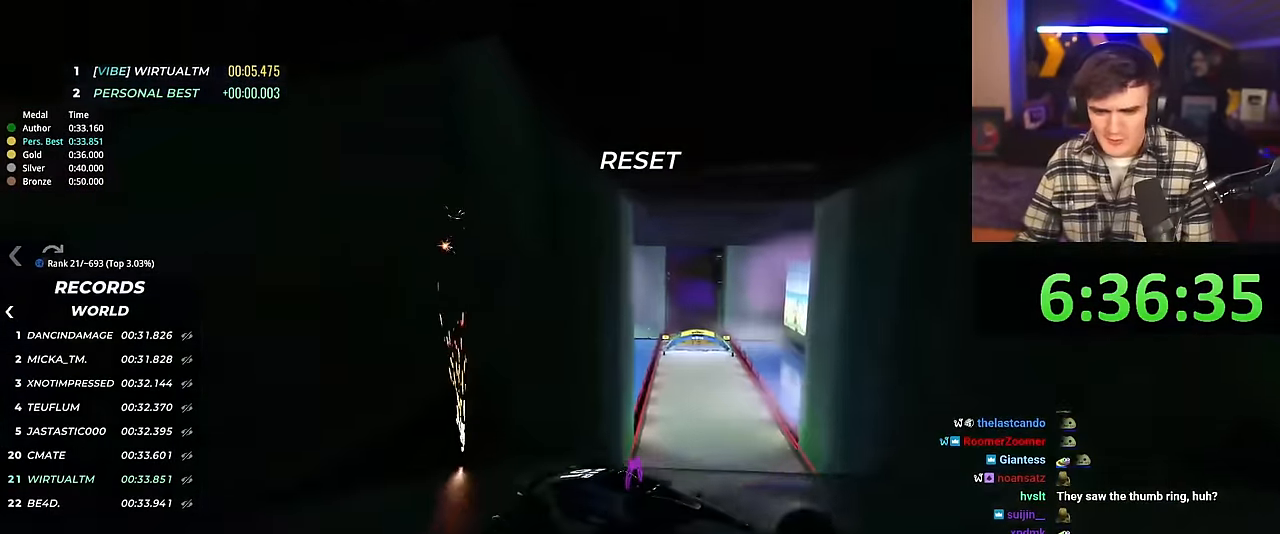
Gameplay with keyboard; each line is a JSON object with the keys held at the frame after it. "events" lists presses ("down") and releases ("up") of "brake", "down", "left", "right" and "up" between this image and that frame as [ms after this image, input, new state], when the widget could be followed in between. No other keys are recorded. Mouse input is not recorded. Key names are as the overlay labels them; some are game actions (e.g. jump) rather than physical keys.
{"keys": ["left", "up"], "events": []}
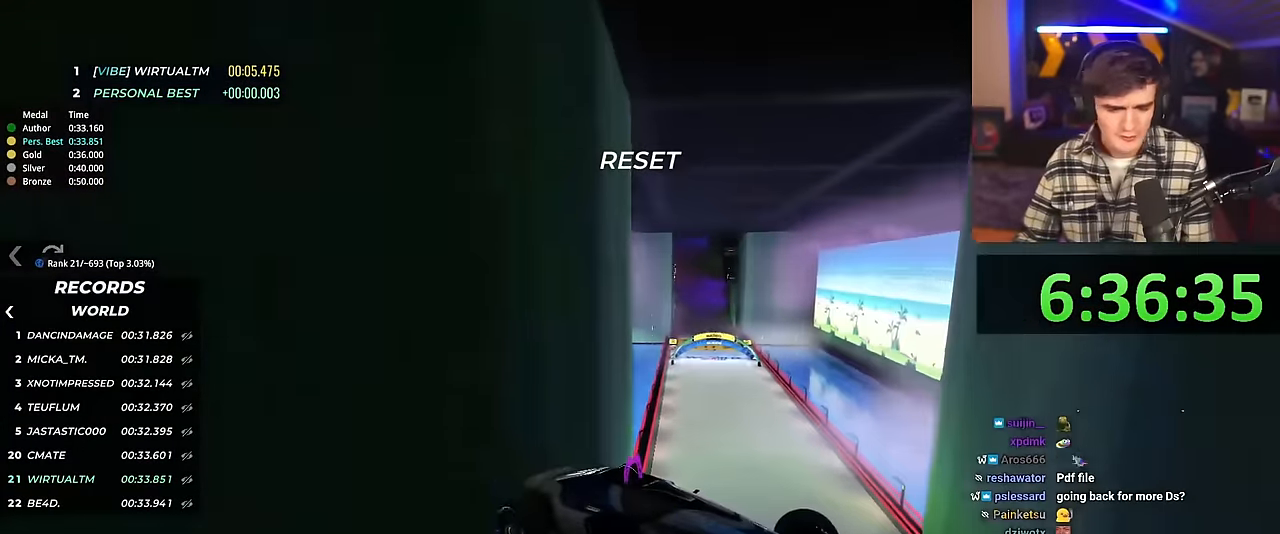
{"keys": ["left", "up"], "events": []}
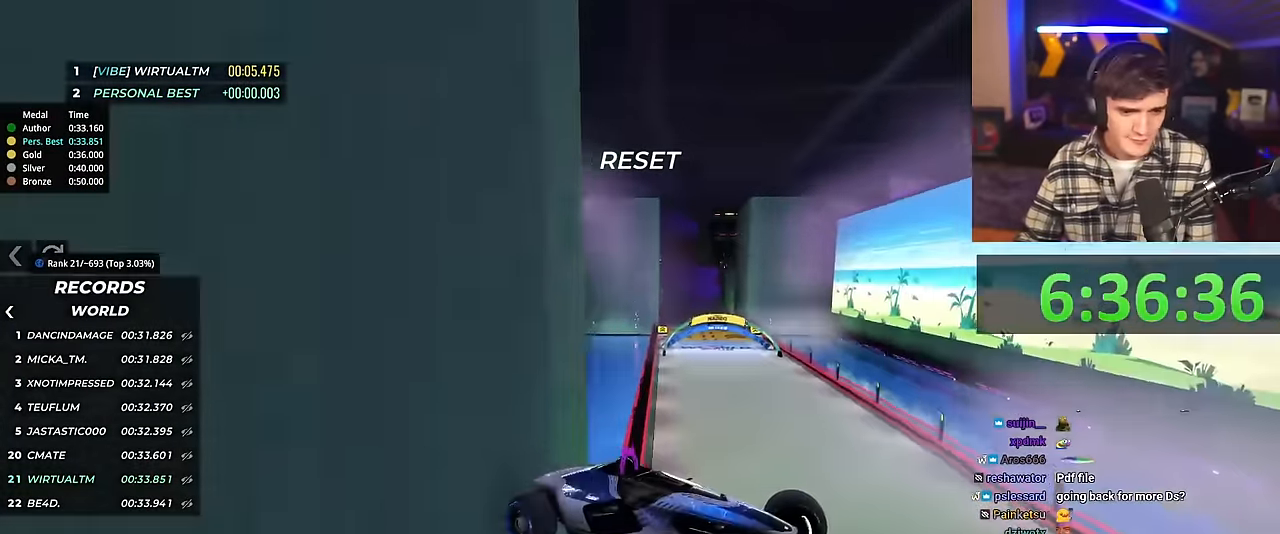
{"keys": [], "events": [[484, "left", "up"], [484, "up", "up"]]}
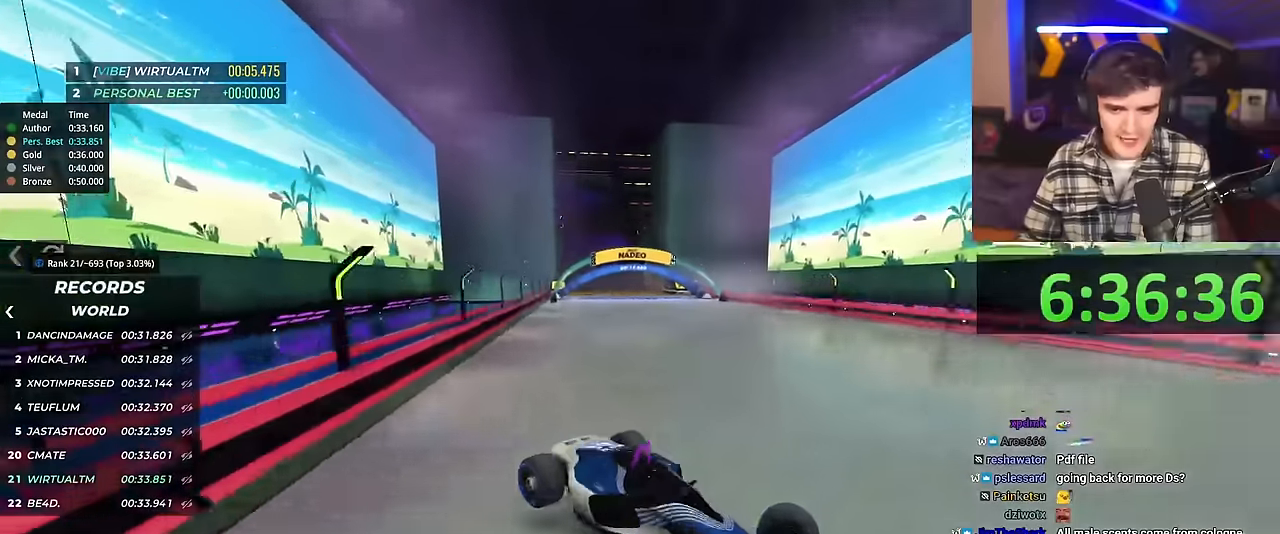
{"keys": ["down", "left"], "events": [[167, "down", "down"], [484, "left", "down"]]}
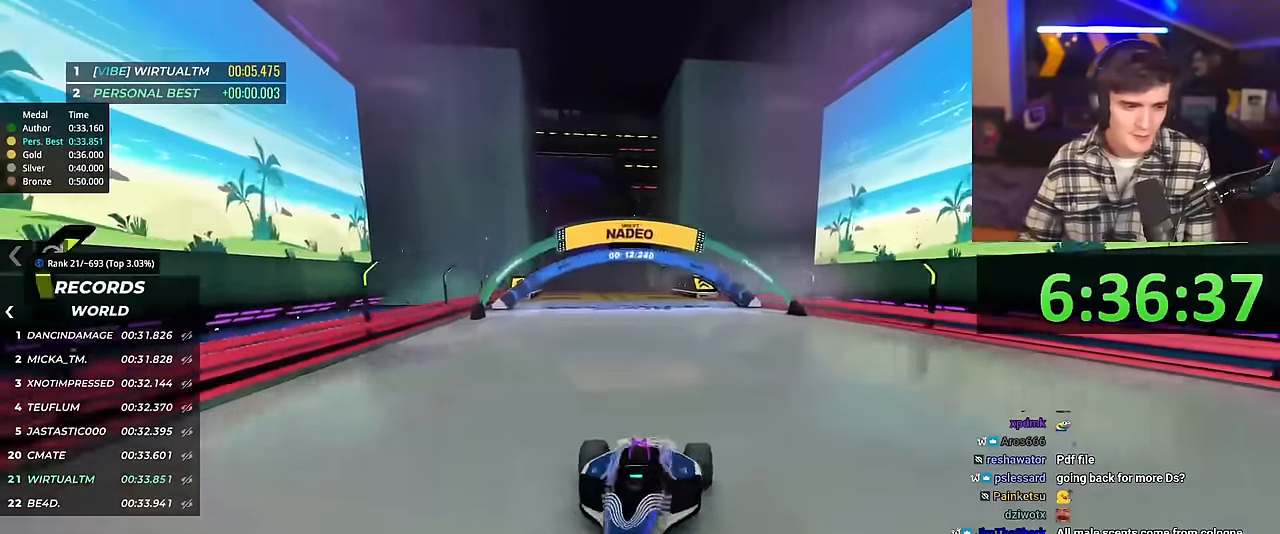
{"keys": ["right", "up"], "events": [[317, "down", "up"], [317, "left", "up"], [401, "up", "down"], [417, "right", "down"]]}
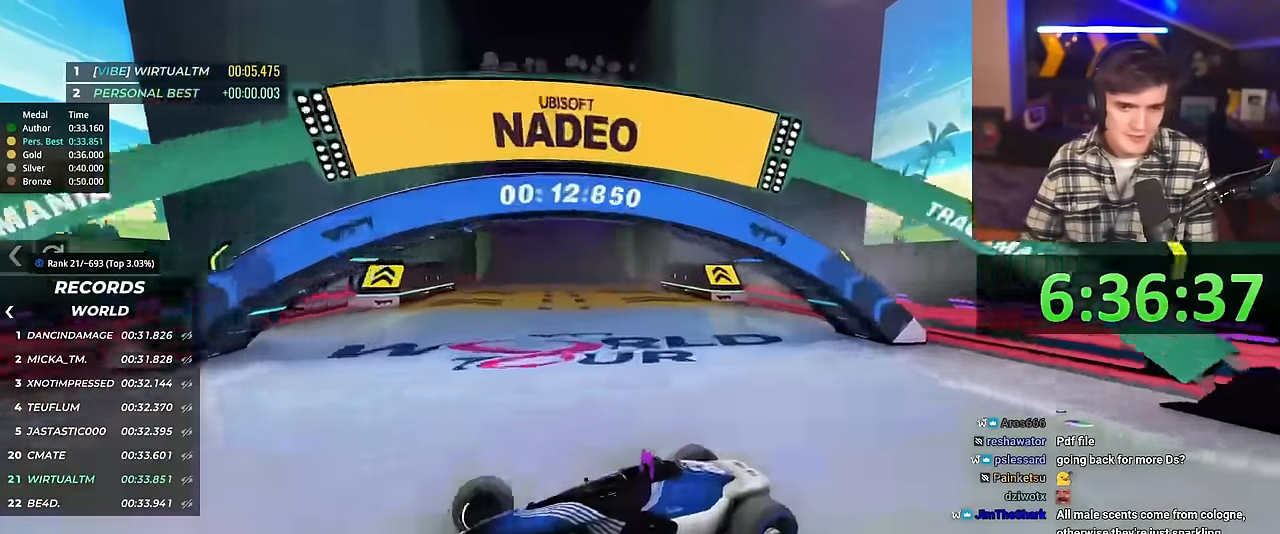
{"keys": ["right", "up"], "events": [[150, "right", "up"], [200, "right", "down"]]}
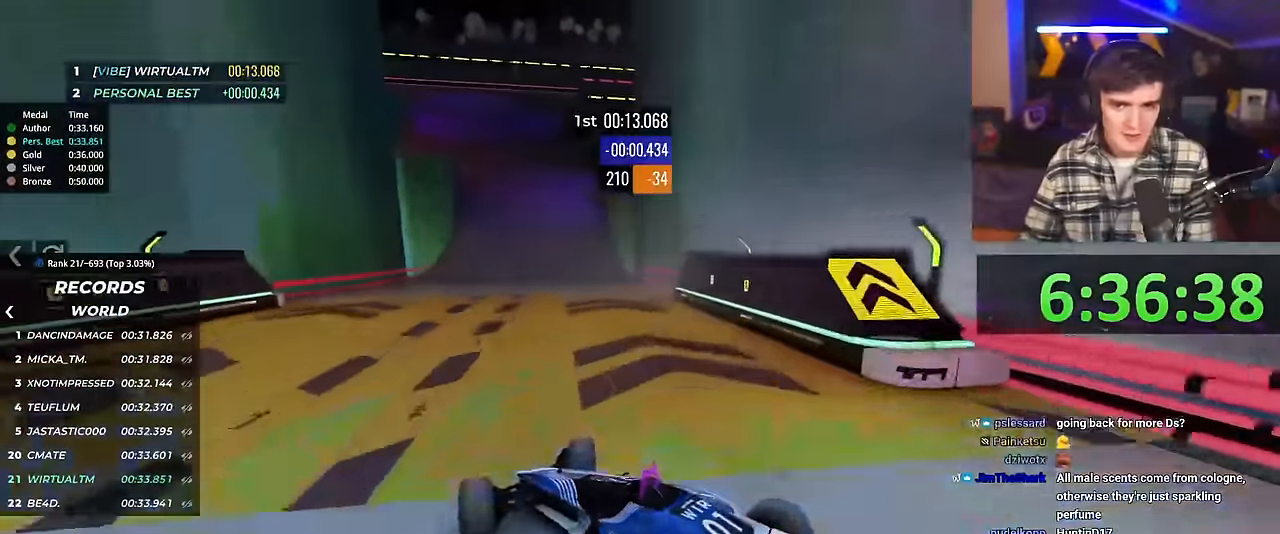
{"keys": ["up"], "events": [[117, "right", "up"], [201, "right", "down"], [301, "right", "up"]]}
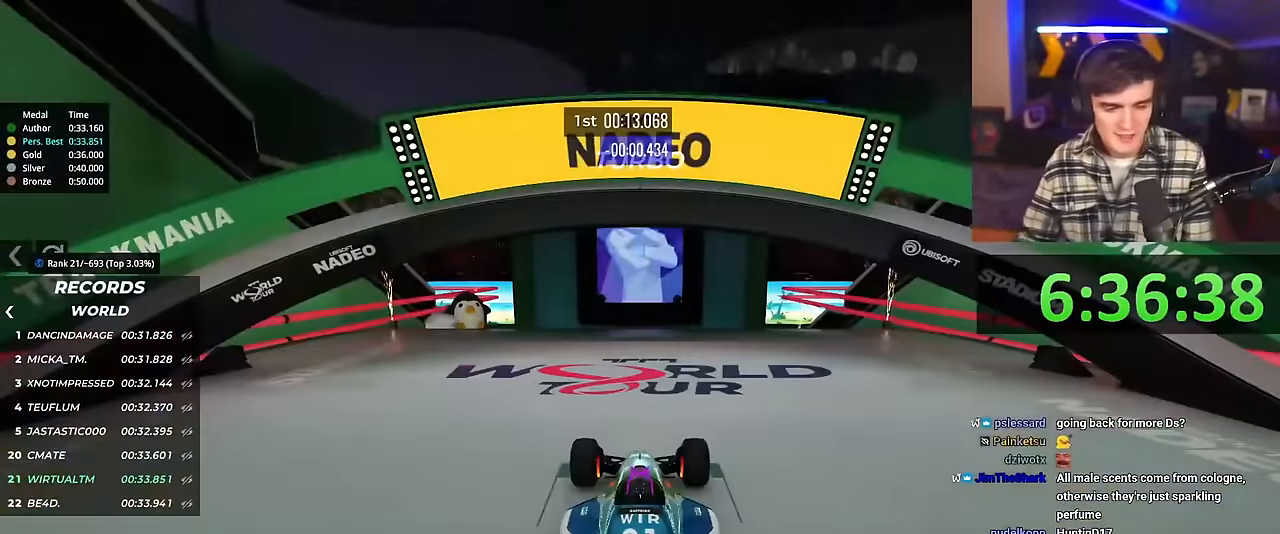
{"keys": ["up"], "events": []}
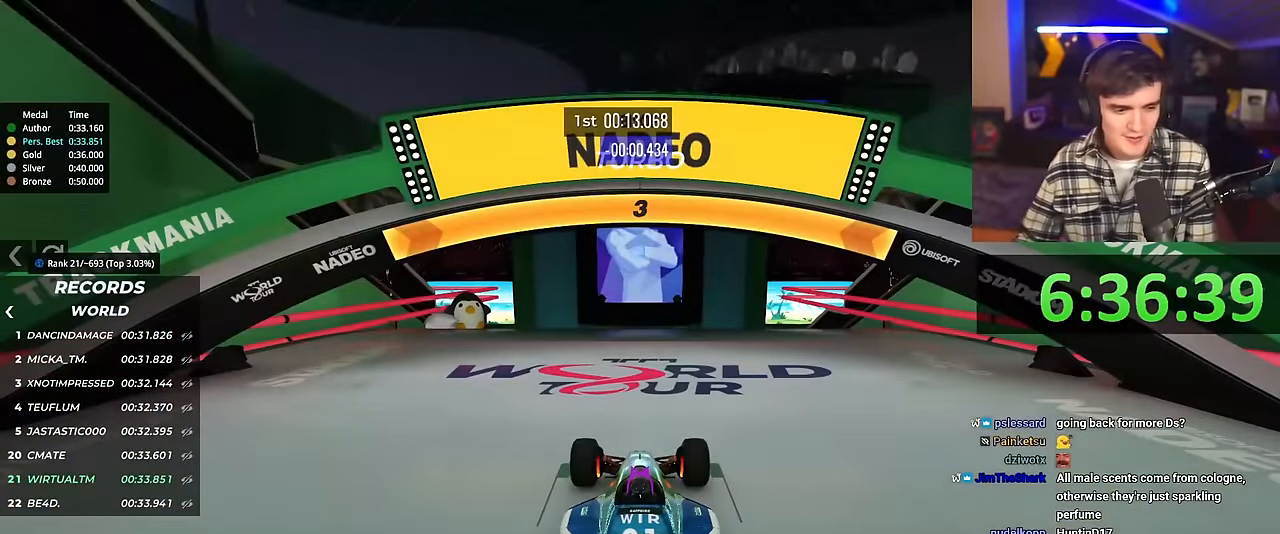
{"keys": ["up"], "events": []}
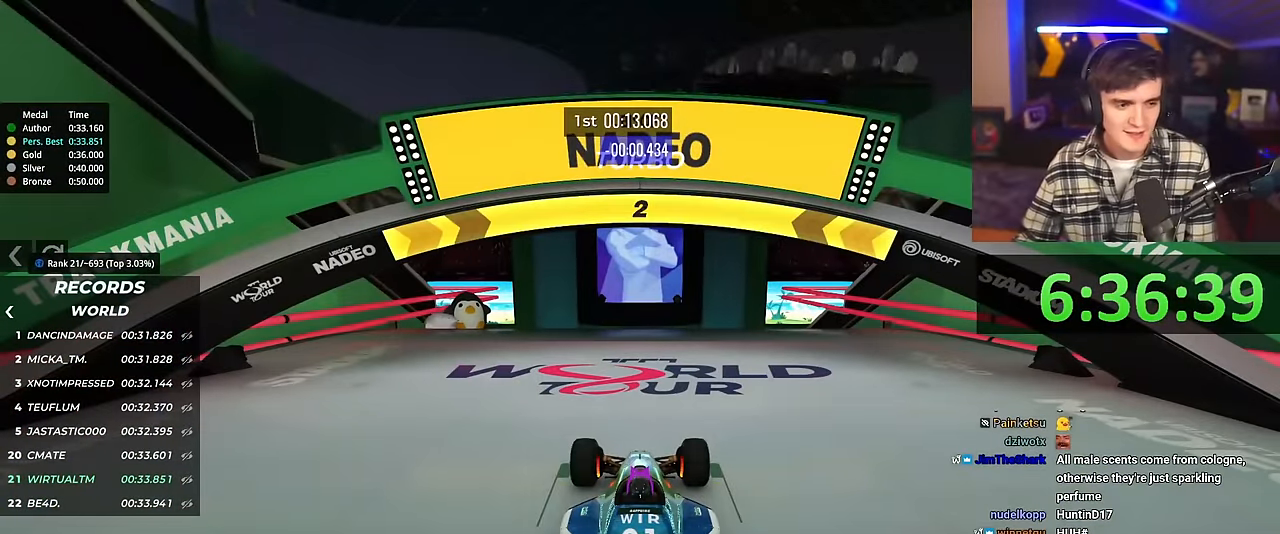
{"keys": ["up"], "events": []}
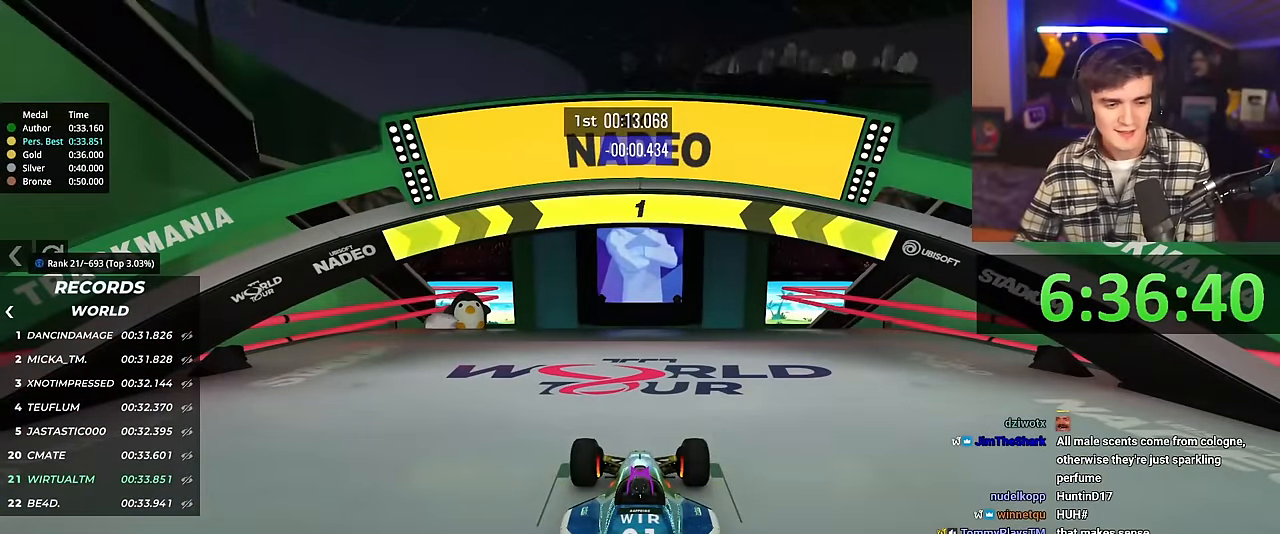
{"keys": ["up"], "events": []}
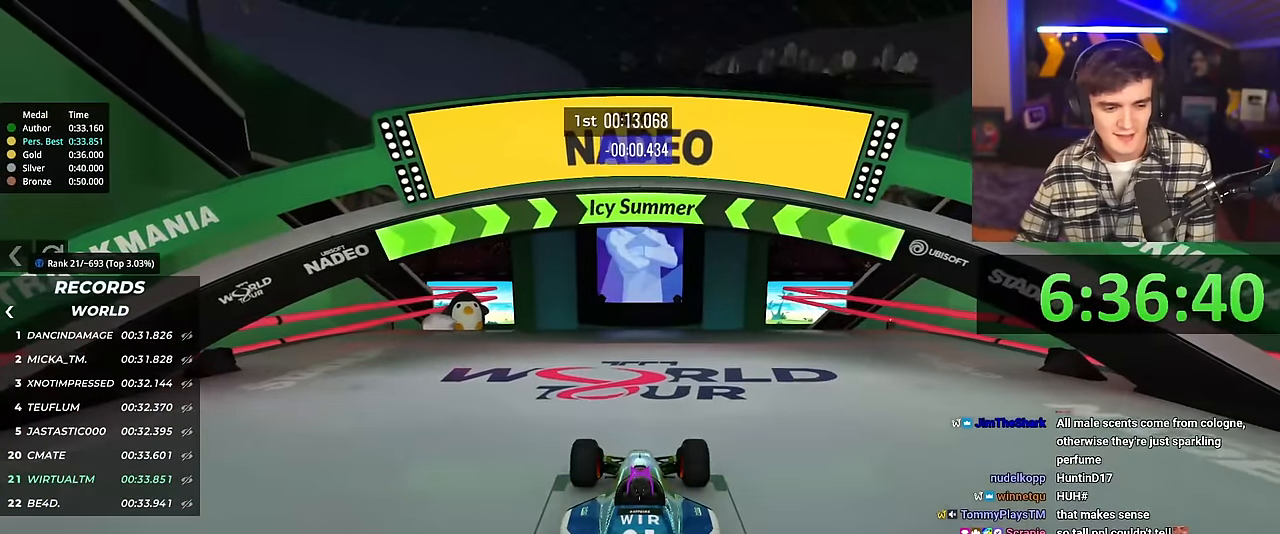
{"keys": ["up"], "events": []}
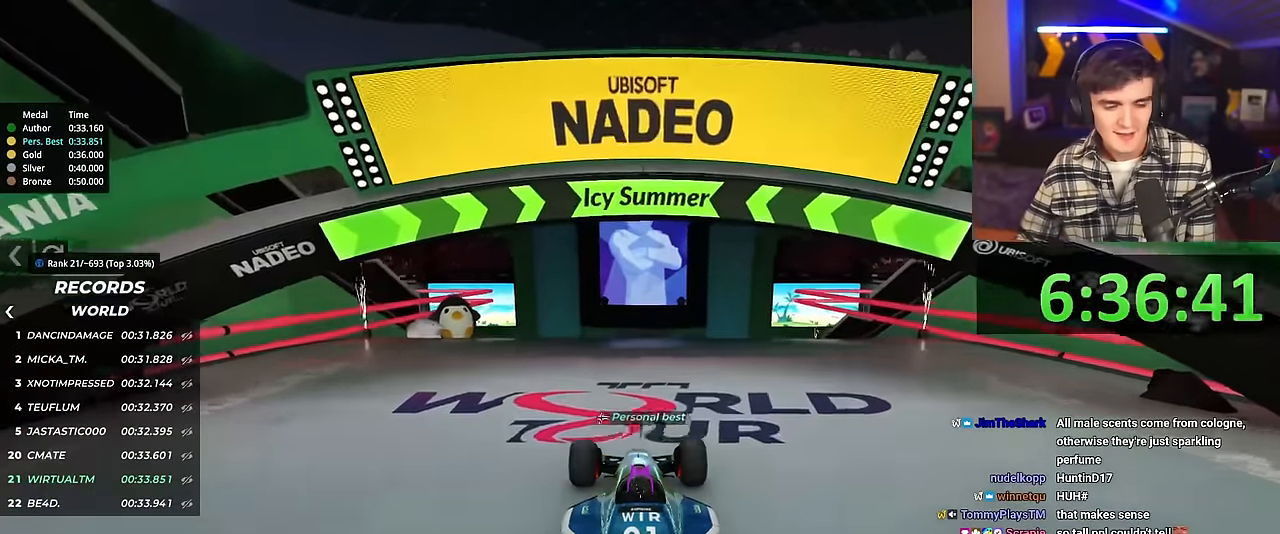
{"keys": ["up"], "events": [[167, "left", "down"], [201, "left", "up"]]}
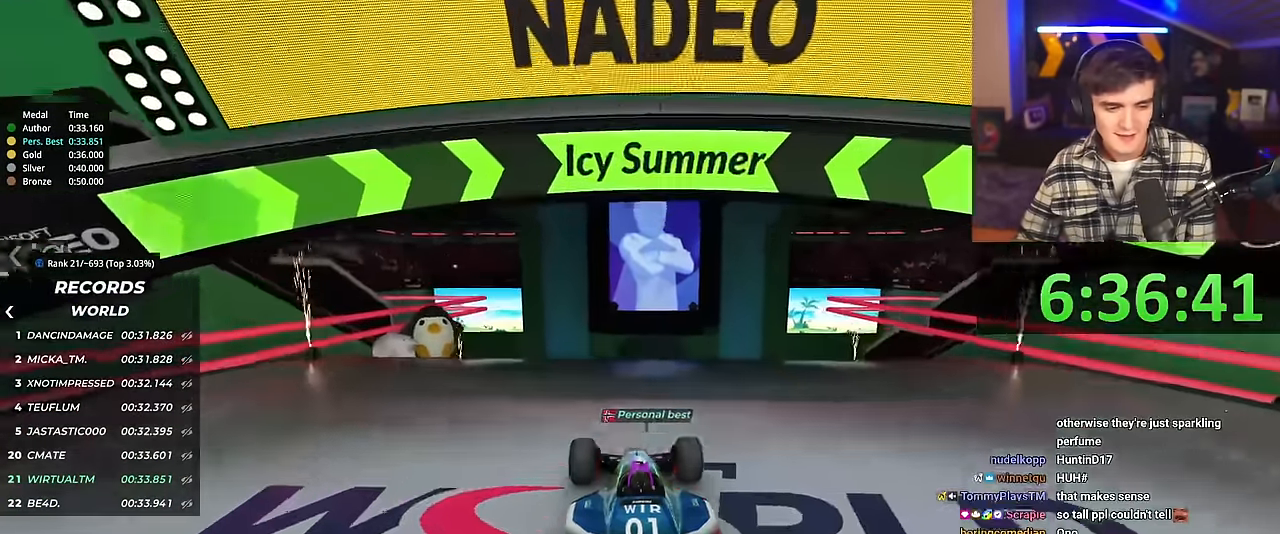
{"keys": ["up"], "events": []}
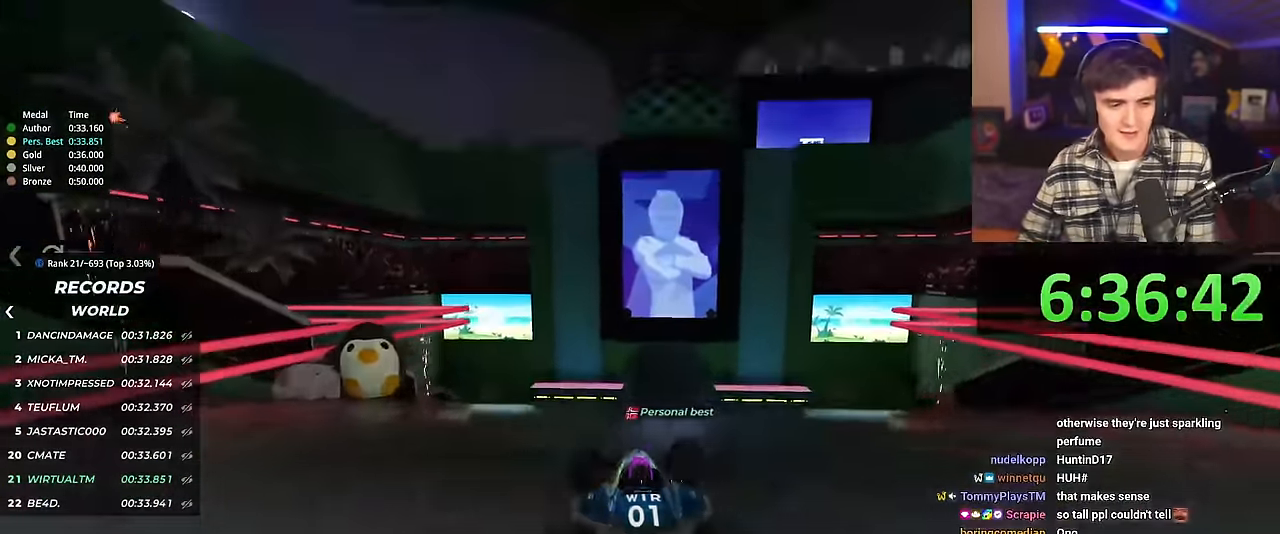
{"keys": ["up"], "events": [[234, "right", "down"], [284, "right", "up"]]}
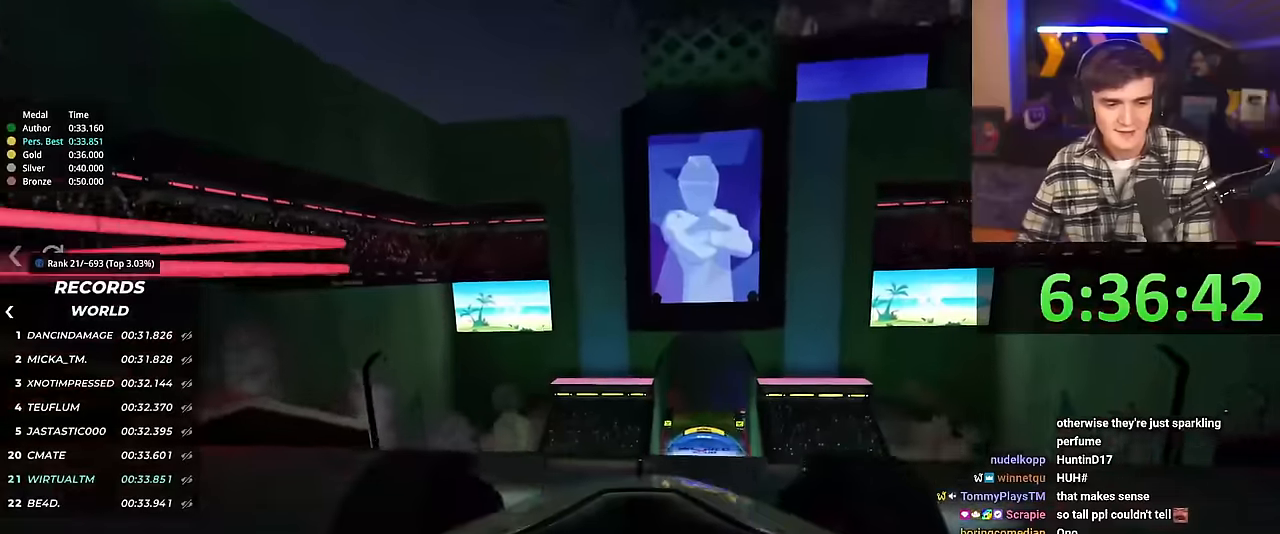
{"keys": ["up"], "events": [[200, "right", "down"], [250, "right", "up"]]}
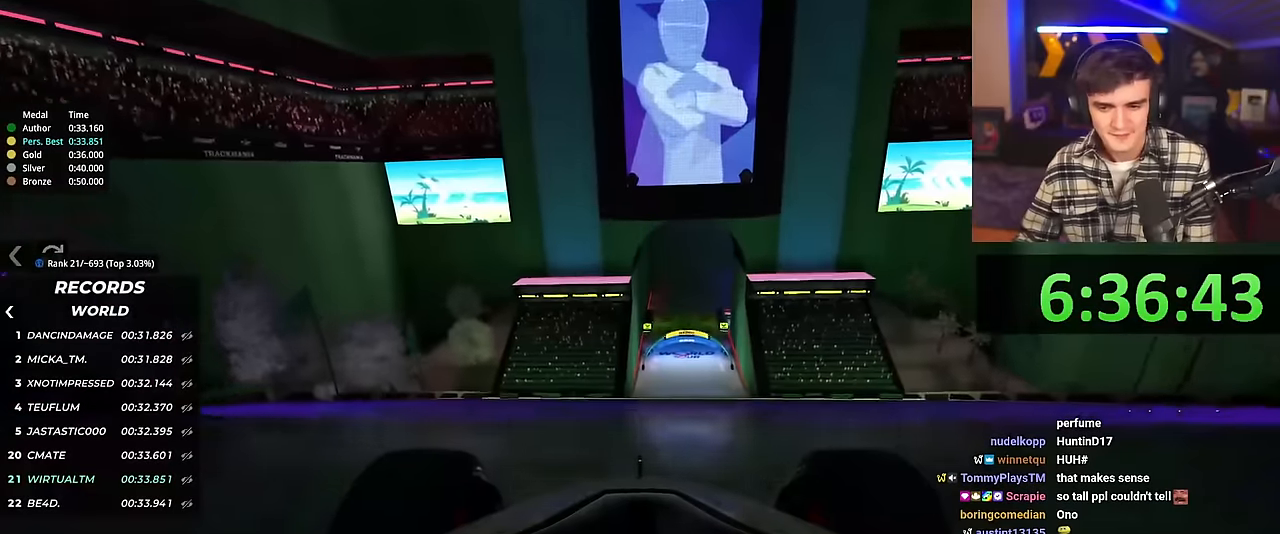
{"keys": ["up"], "events": []}
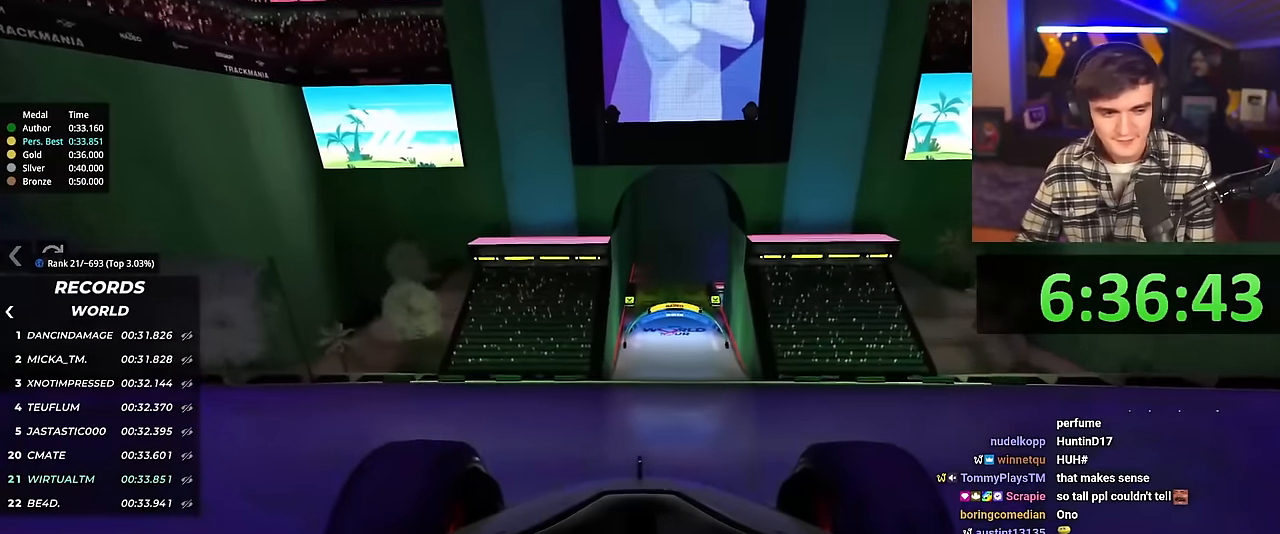
{"keys": ["up"], "events": []}
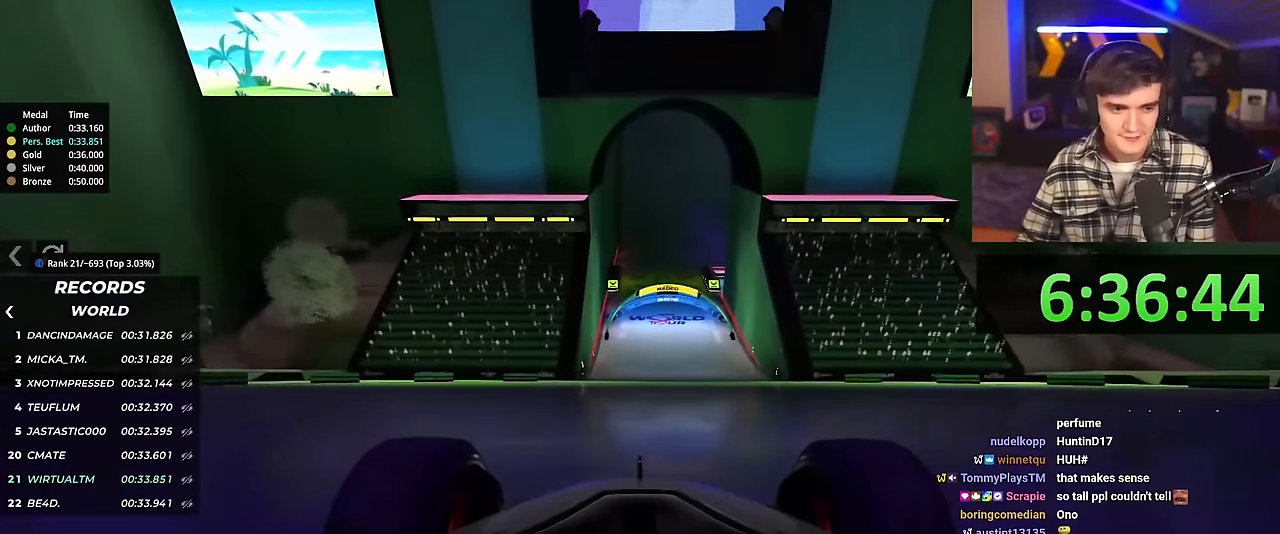
{"keys": ["up"], "events": []}
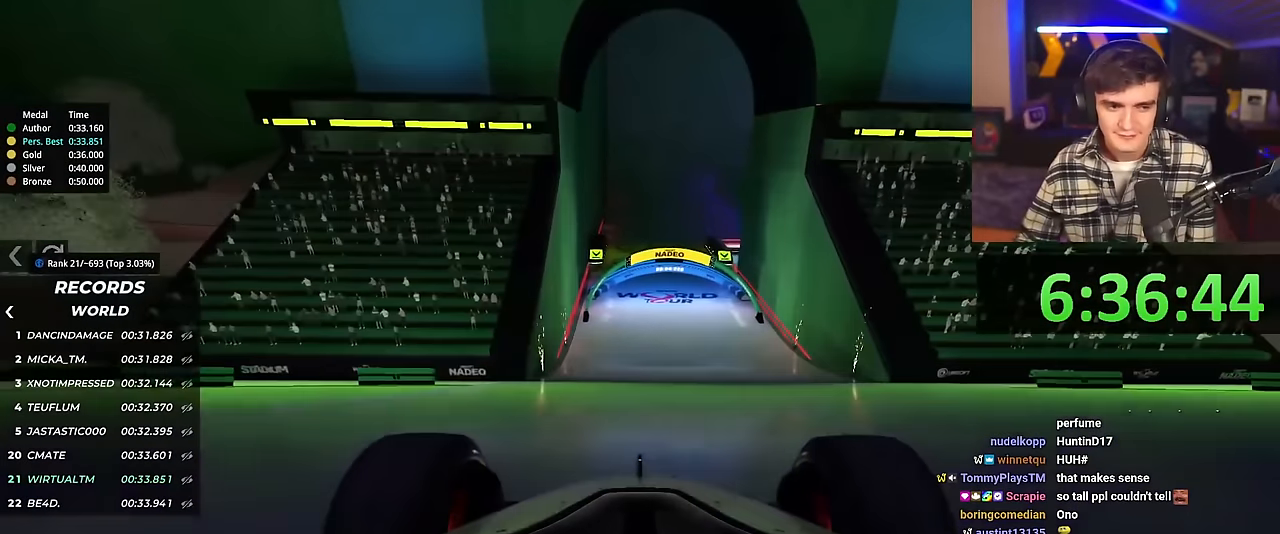
{"keys": ["up"], "events": []}
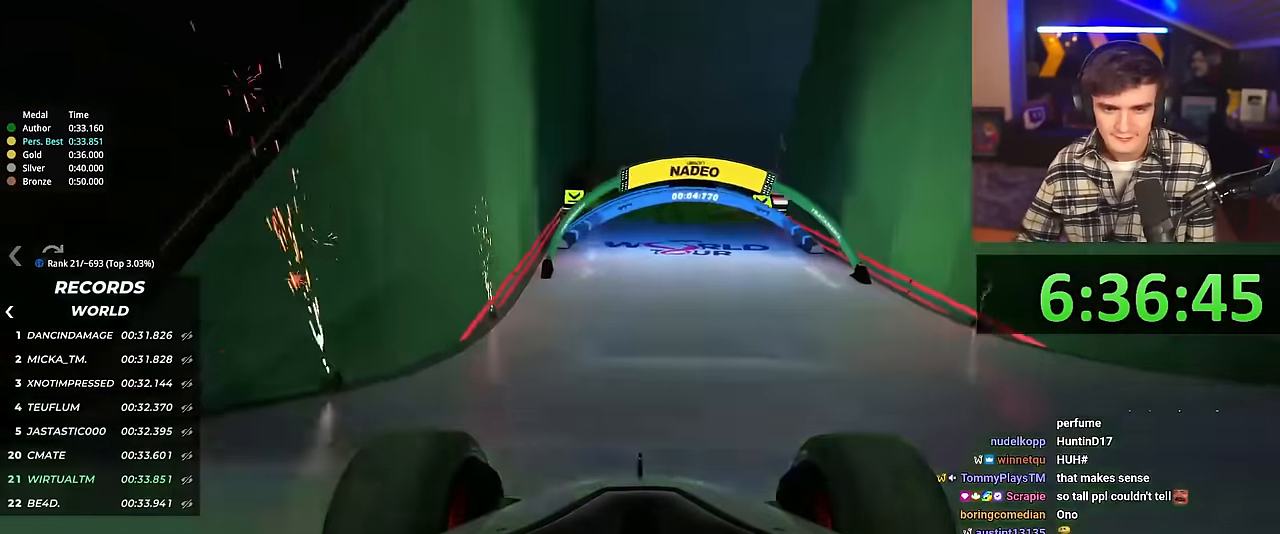
{"keys": ["up"], "events": []}
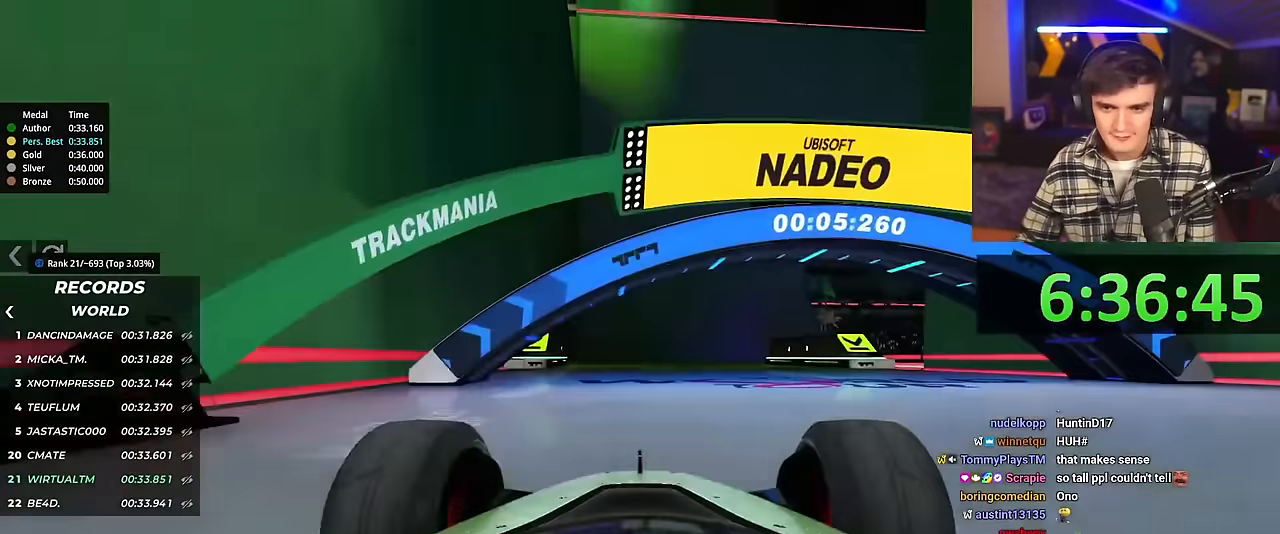
{"keys": ["right", "up"], "events": [[17, "right", "down"], [117, "right", "up"], [217, "right", "down"]]}
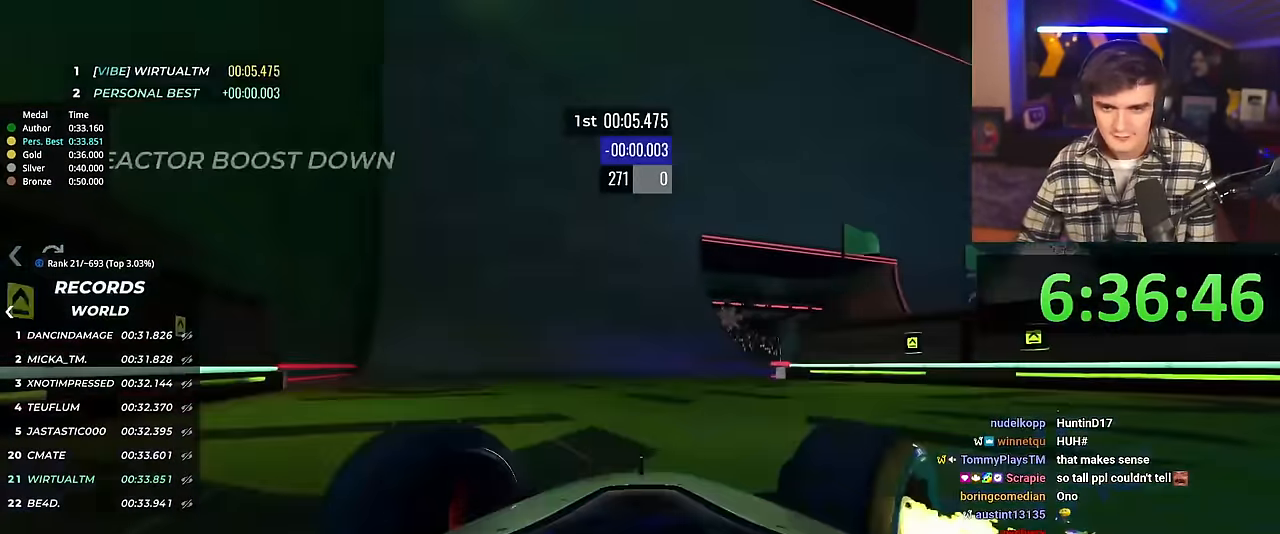
{"keys": ["left", "up"], "events": [[84, "right", "up"], [267, "left", "down"]]}
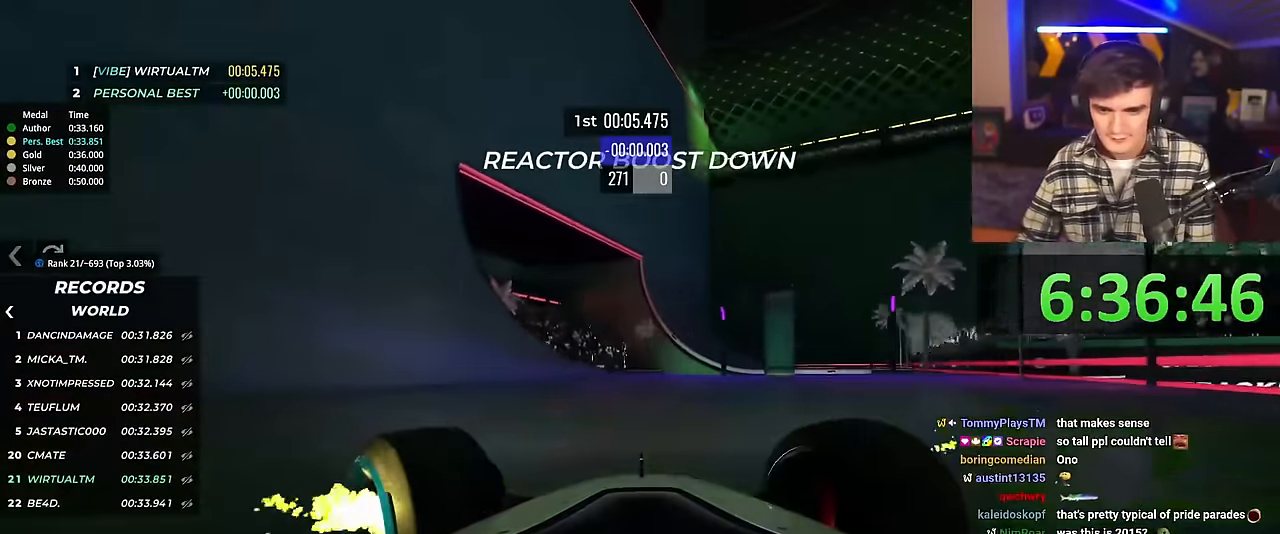
{"keys": ["left", "up"], "events": []}
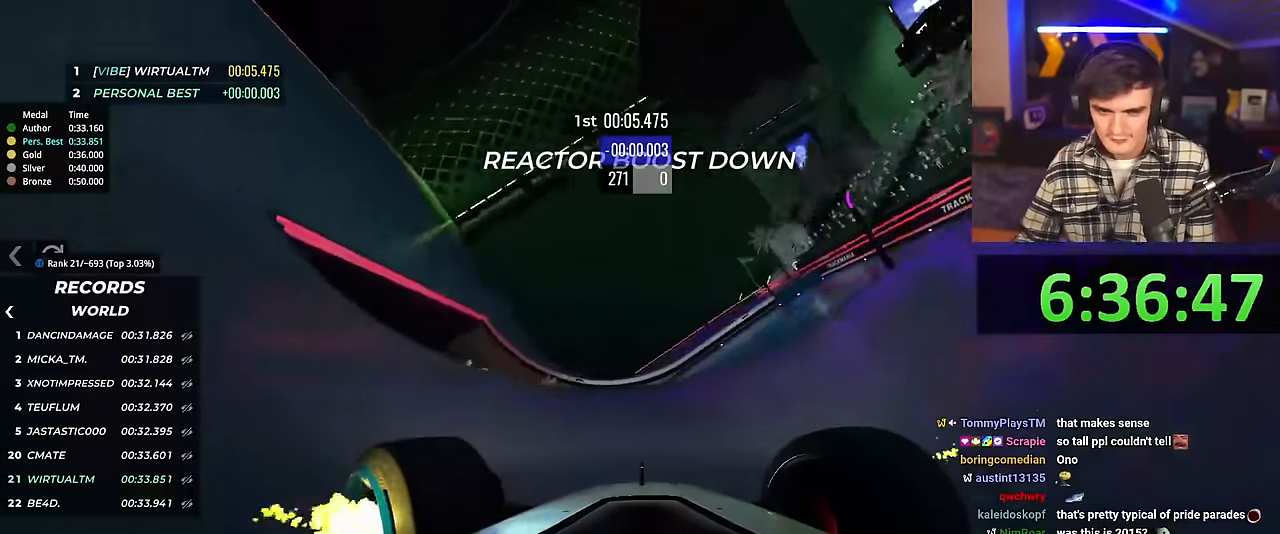
{"keys": ["left", "up"], "events": [[301, "brake", "down"], [434, "brake", "up"]]}
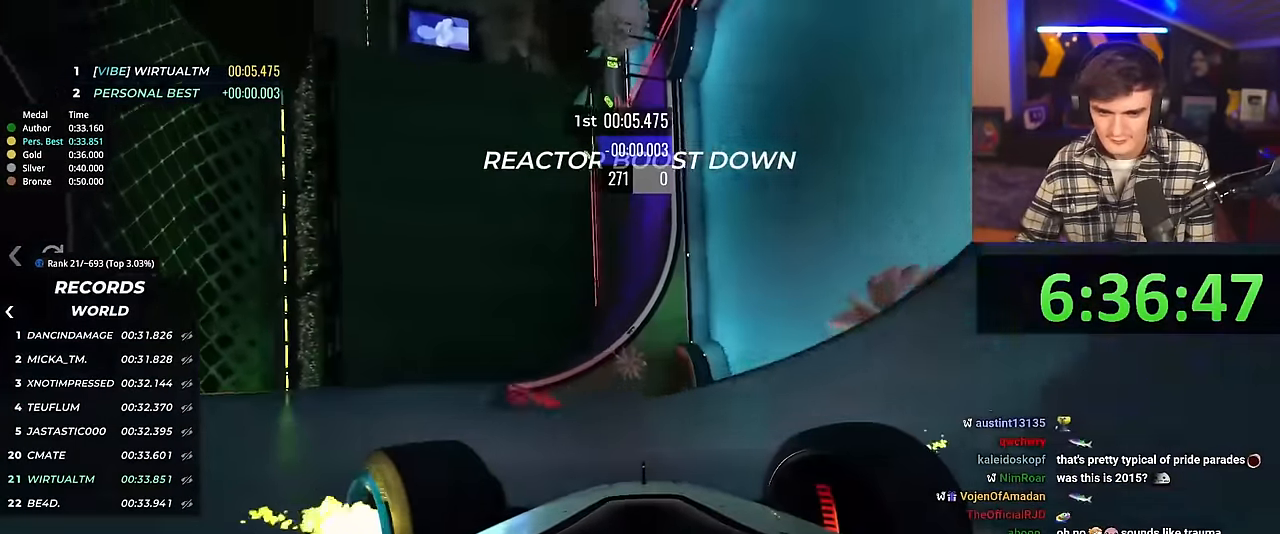
{"keys": ["left", "up"], "events": [[33, "brake", "down"], [167, "brake", "up"], [267, "brake", "down"], [400, "brake", "up"]]}
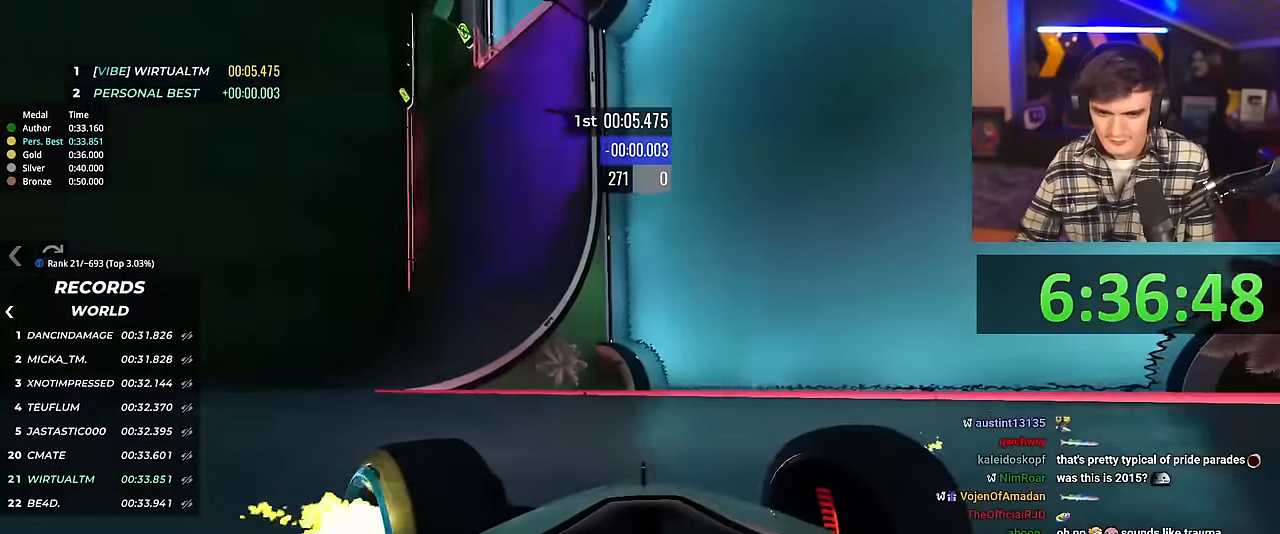
{"keys": ["left", "up"], "events": [[100, "left", "up"], [100, "up", "up"], [284, "up", "down"], [334, "left", "down"]]}
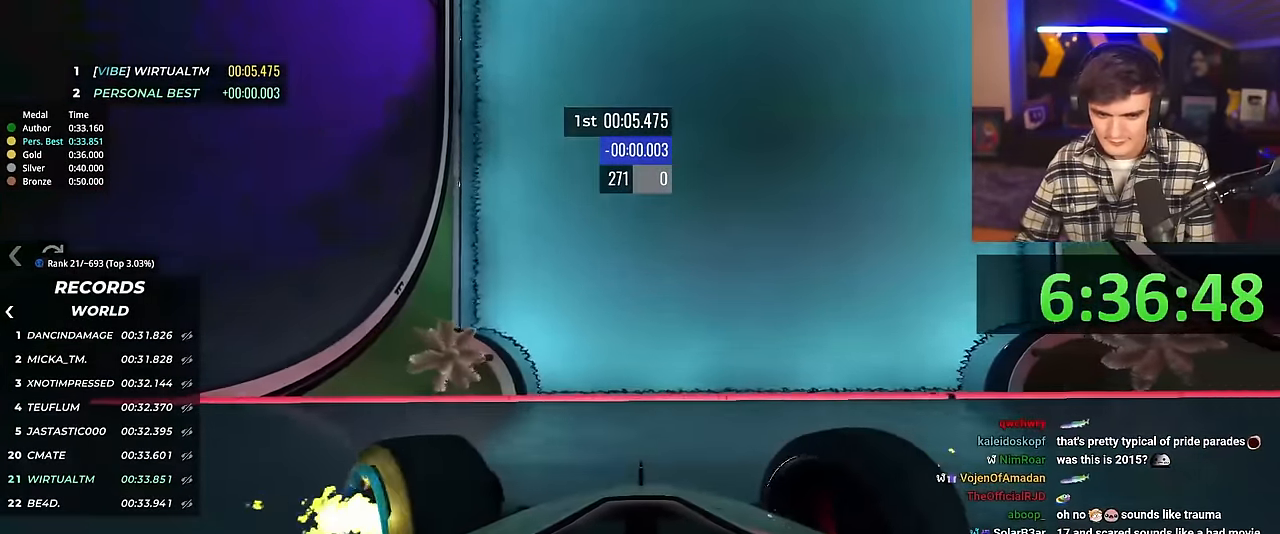
{"keys": ["left", "up"], "events": [[67, "left", "up"], [167, "left", "down"], [200, "up", "up"], [333, "up", "down"]]}
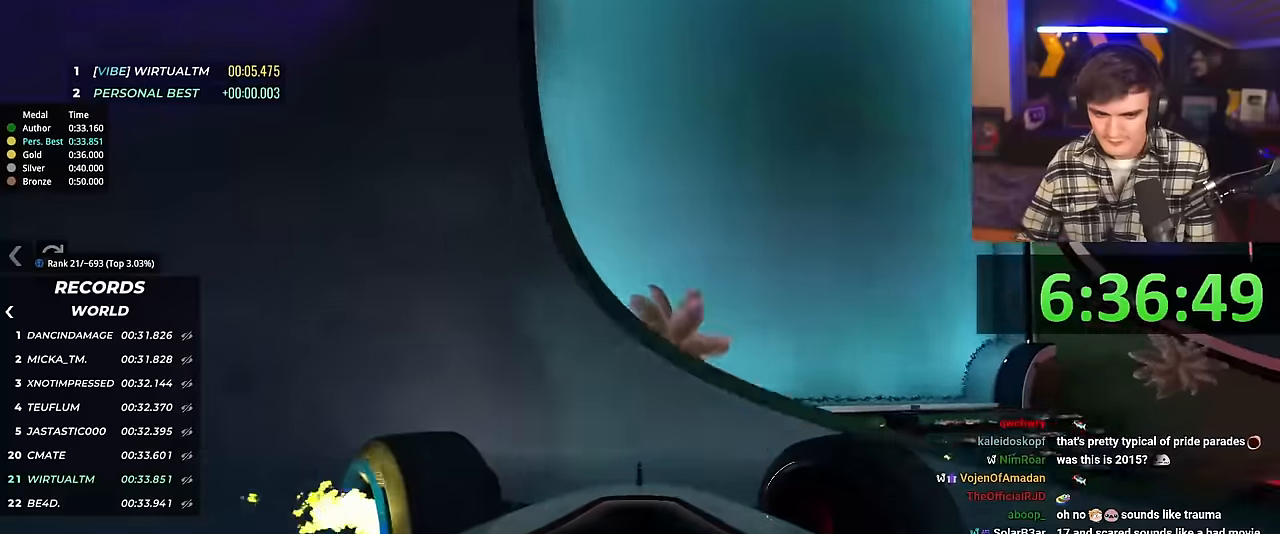
{"keys": ["left", "up"], "events": [[400, "up", "up"], [450, "up", "down"]]}
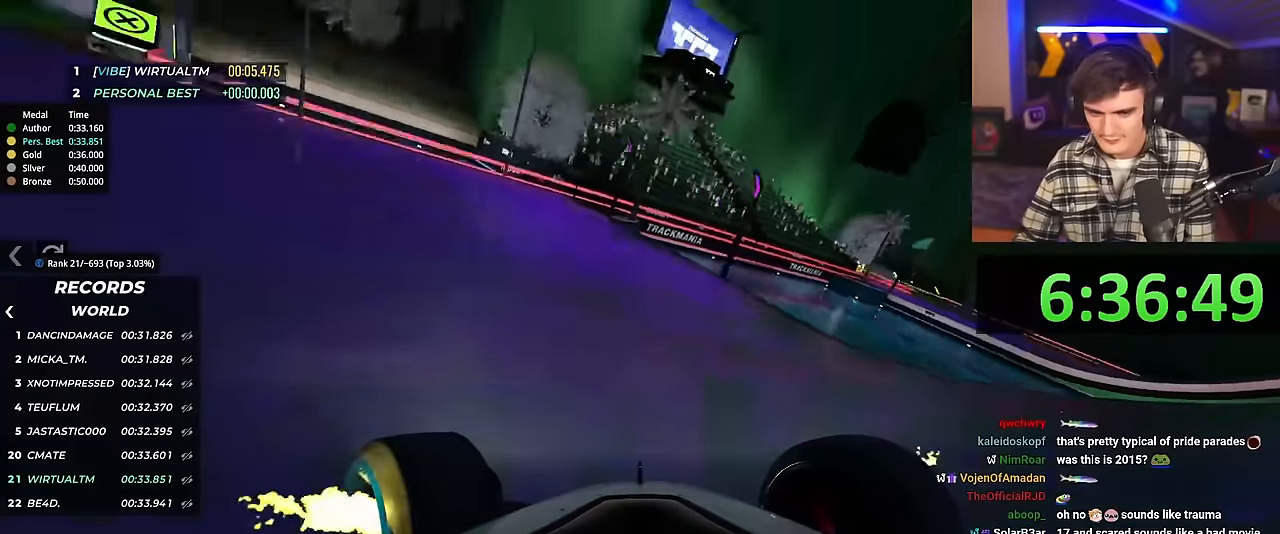
{"keys": ["left", "up"], "events": [[200, "brake", "down"], [300, "brake", "up"]]}